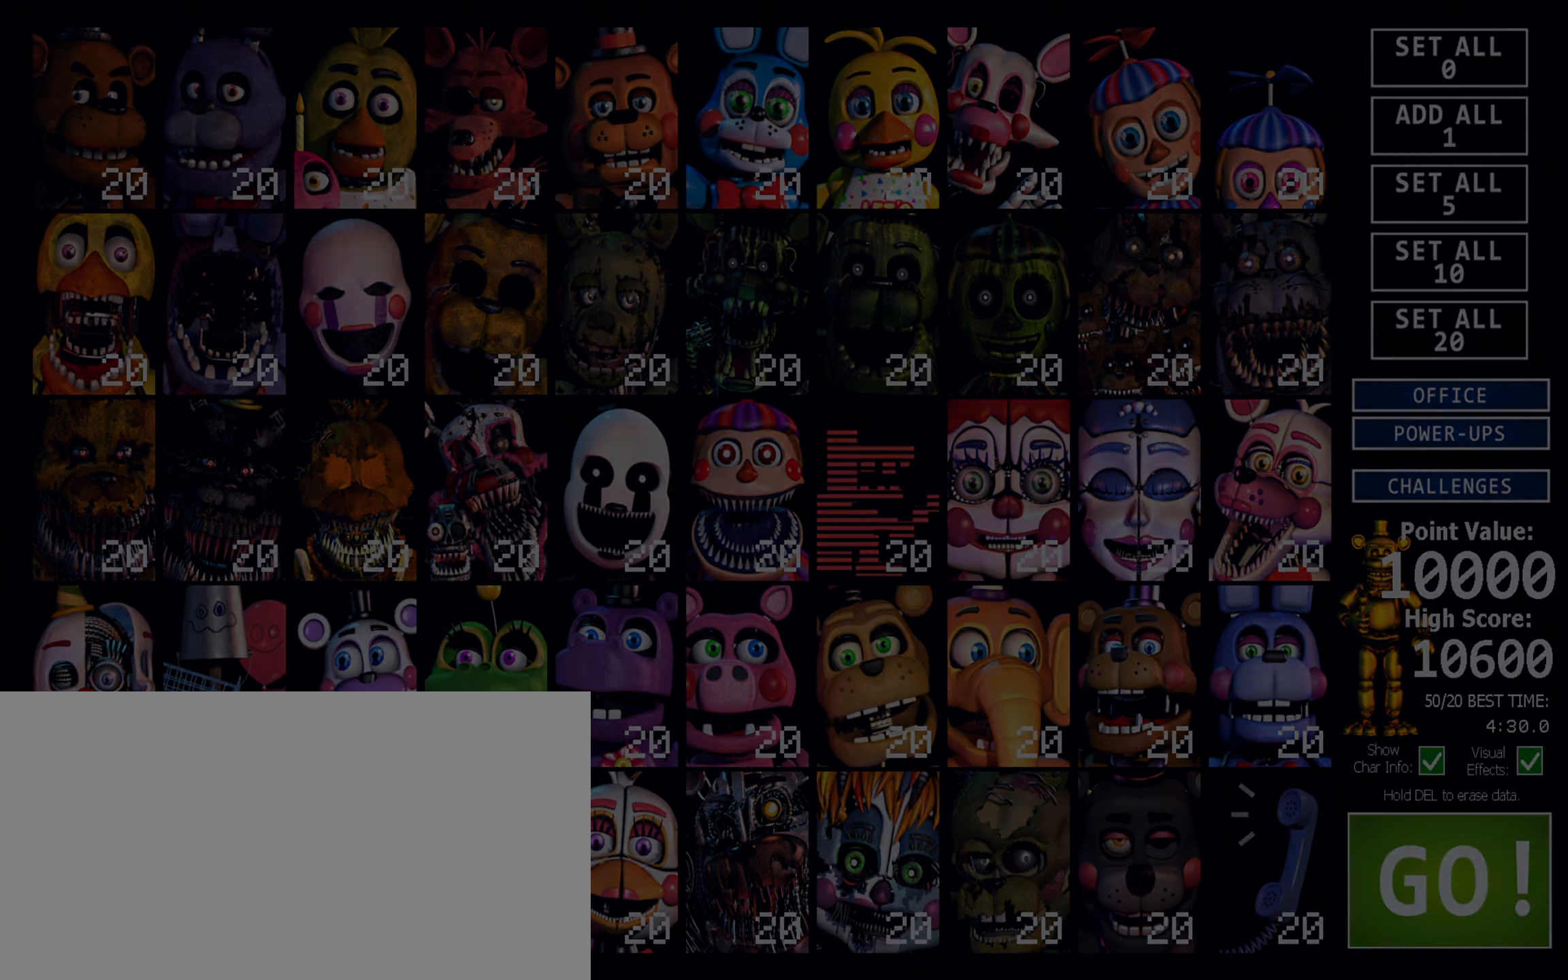
Gameplay with keyboard and mouse; each line is a JSON object with the keys and mouse buttons held at the frame after it. "events" lists presses ("down") and releases ("up") of "1", "2", "3", "4", "5", "6", "a", "c", "d", "f", "l", "o", "return", "s", "space", "w", "x", "z", "mouse_left", "mouse_wheel" and "mouse_right" between this image and that frame as [ms after this image, input, new state], when the widget could be followed in between. "mouse_left", "mouse_wheel", "mouse_right" = the "left", "wheel", "right" buttons of the "mouse" list. No other keys are recorded. "wheel" means that the mouse wheel is clicked or scrolled. Mouse movement is not recorded.
{"keys": [], "mouse": [], "events": []}
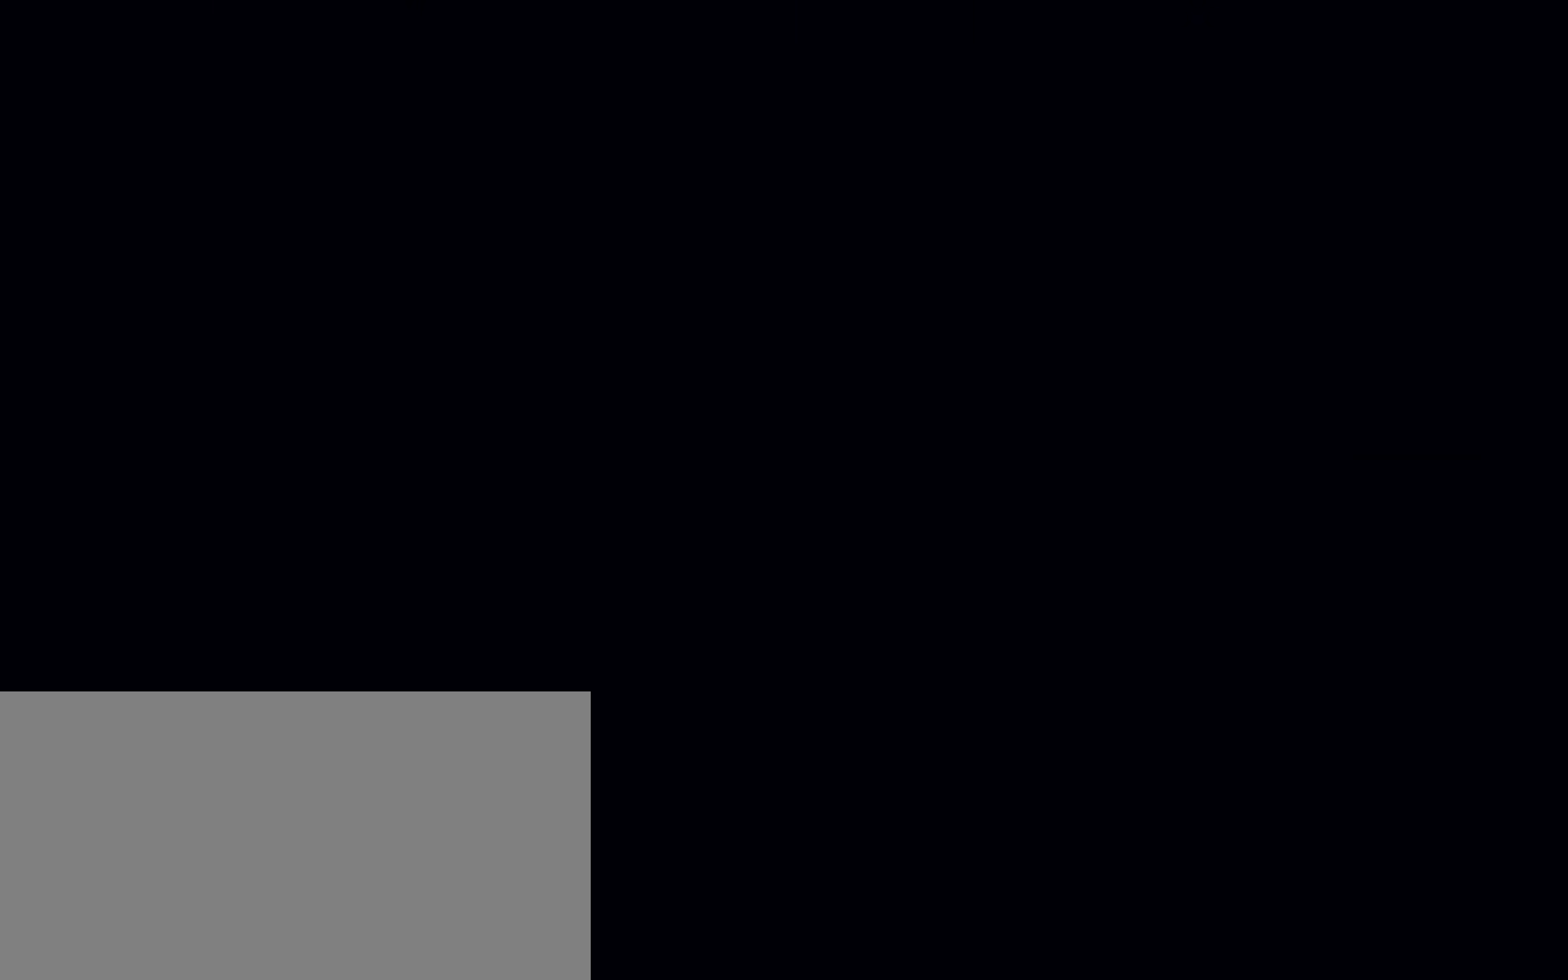
{"keys": [], "mouse": [], "events": []}
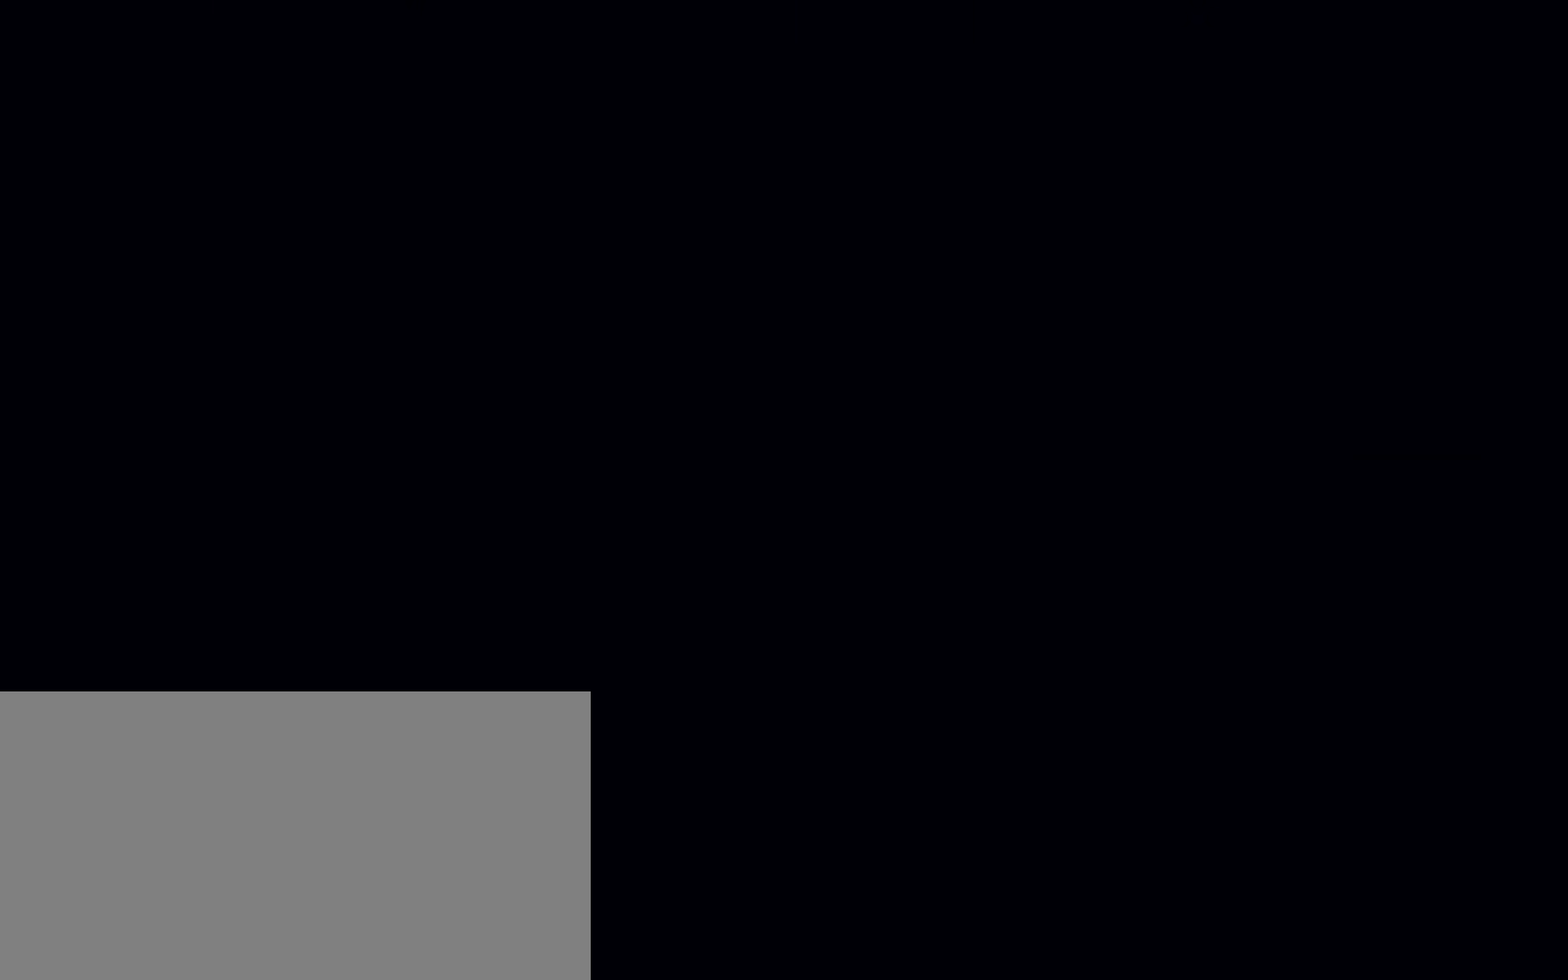
{"keys": [], "mouse": [], "events": []}
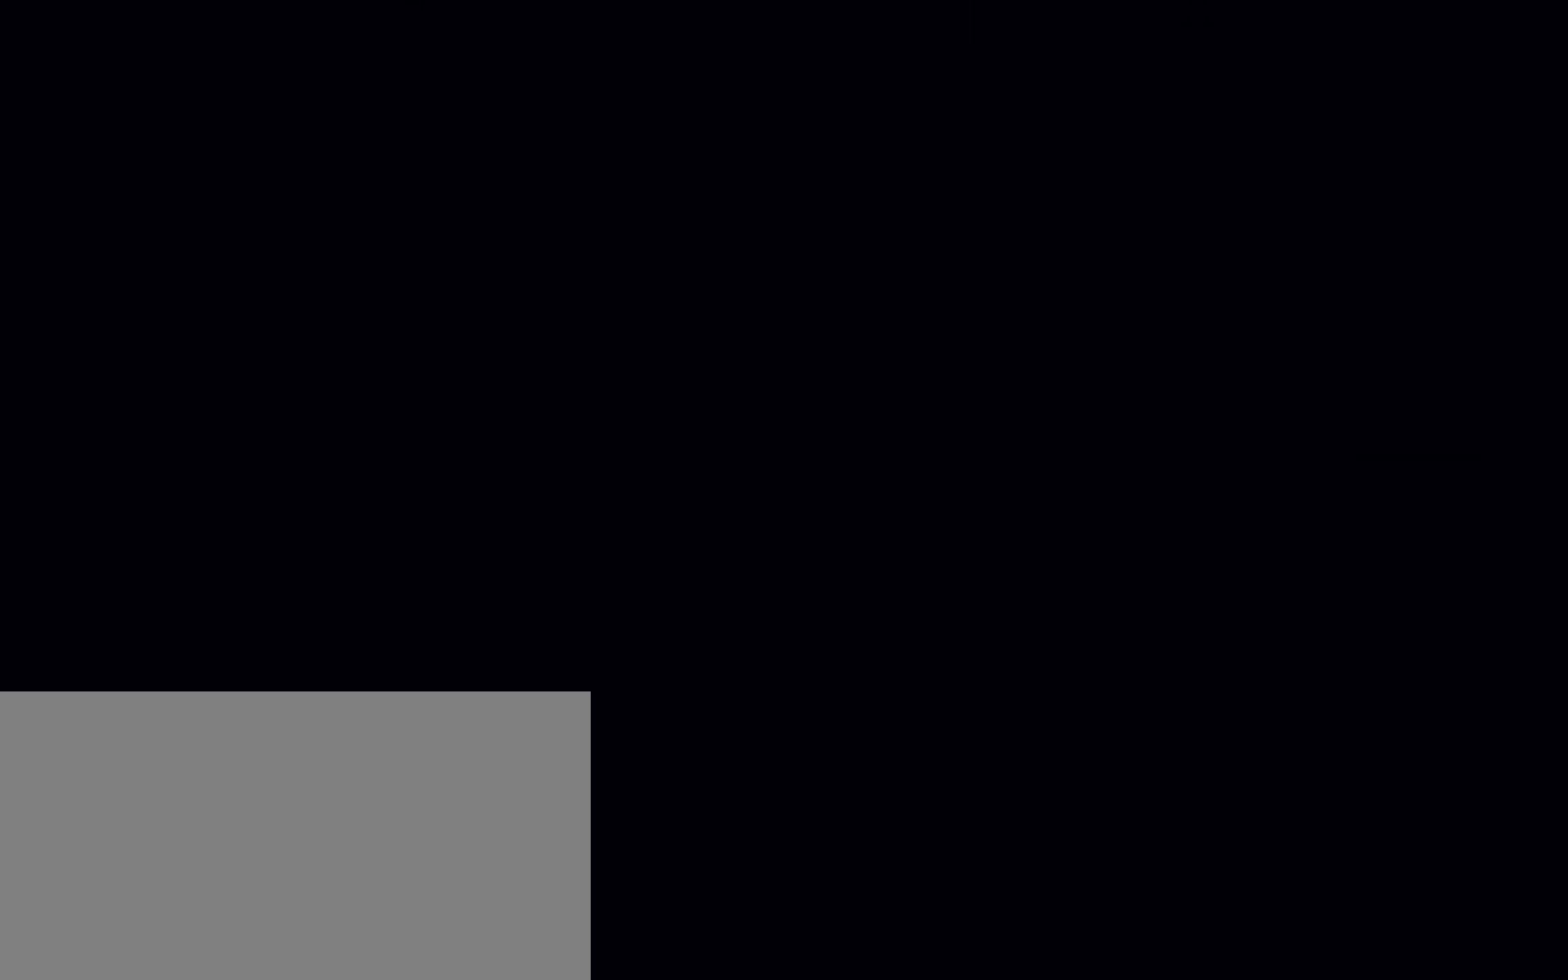
{"keys": ["1", "space"], "mouse": ["left"], "events": [[133, "1", "down"], [133, "space", "down"], [366, "mouse_left", "down"], [450, "mouse_left", "up"], [500, "mouse_left", "down"]]}
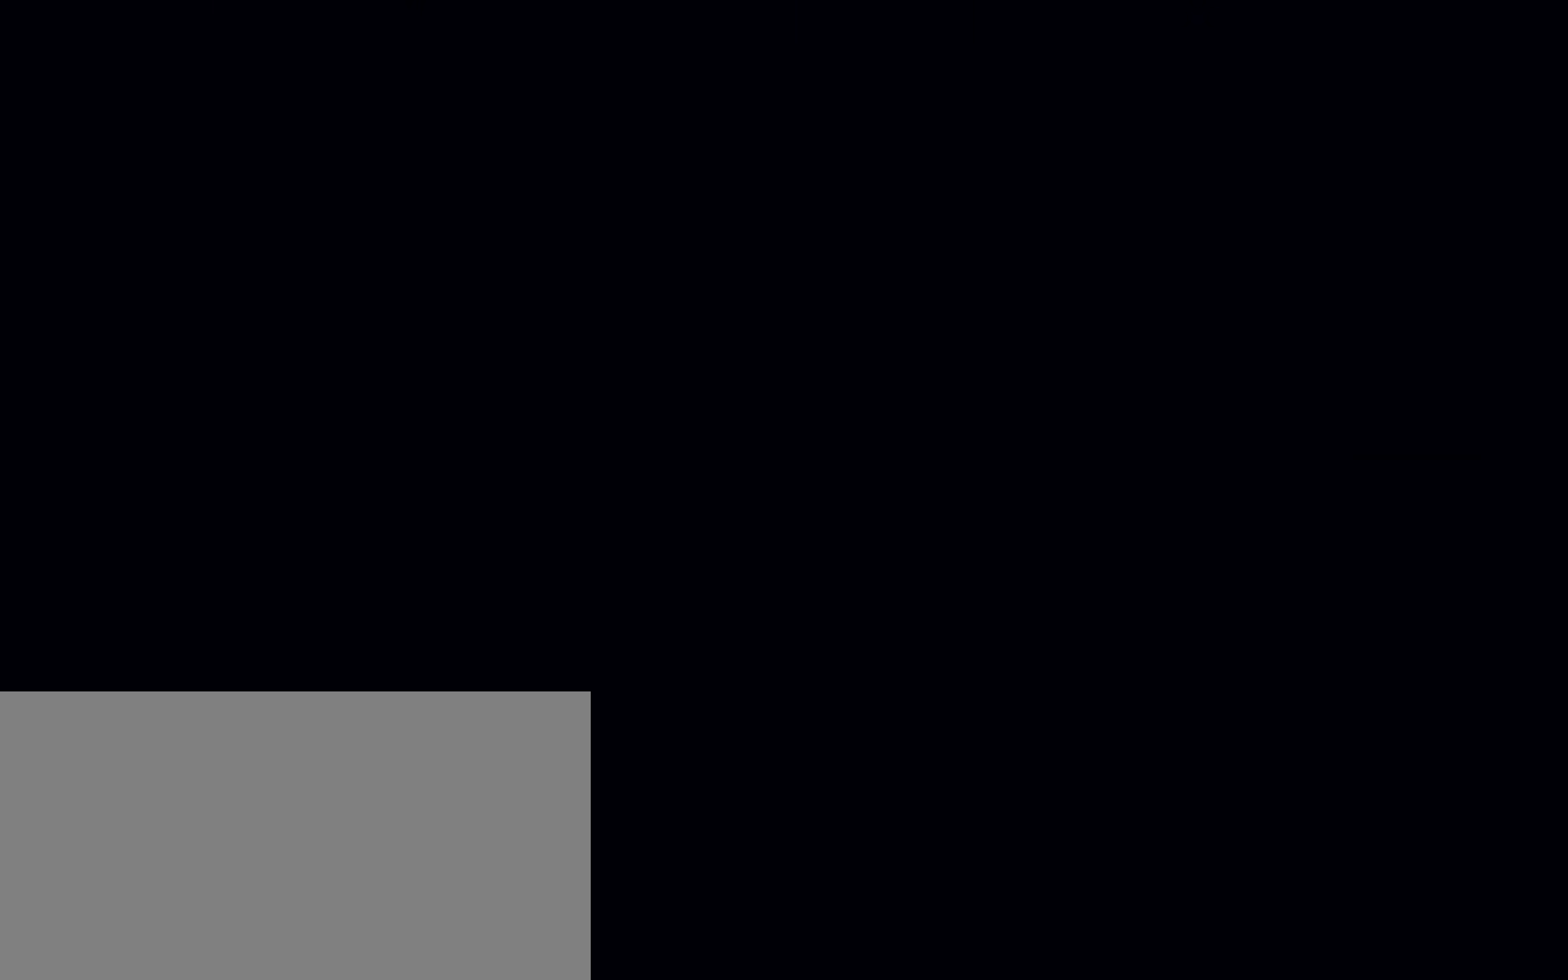
{"keys": ["1", "space"], "mouse": ["left"], "events": [[66, "mouse_left", "up"], [150, "mouse_left", "down"], [200, "mouse_left", "up"], [266, "mouse_left", "down"], [316, "mouse_left", "up"], [383, "mouse_left", "down"], [450, "mouse_left", "up"], [500, "mouse_left", "down"]]}
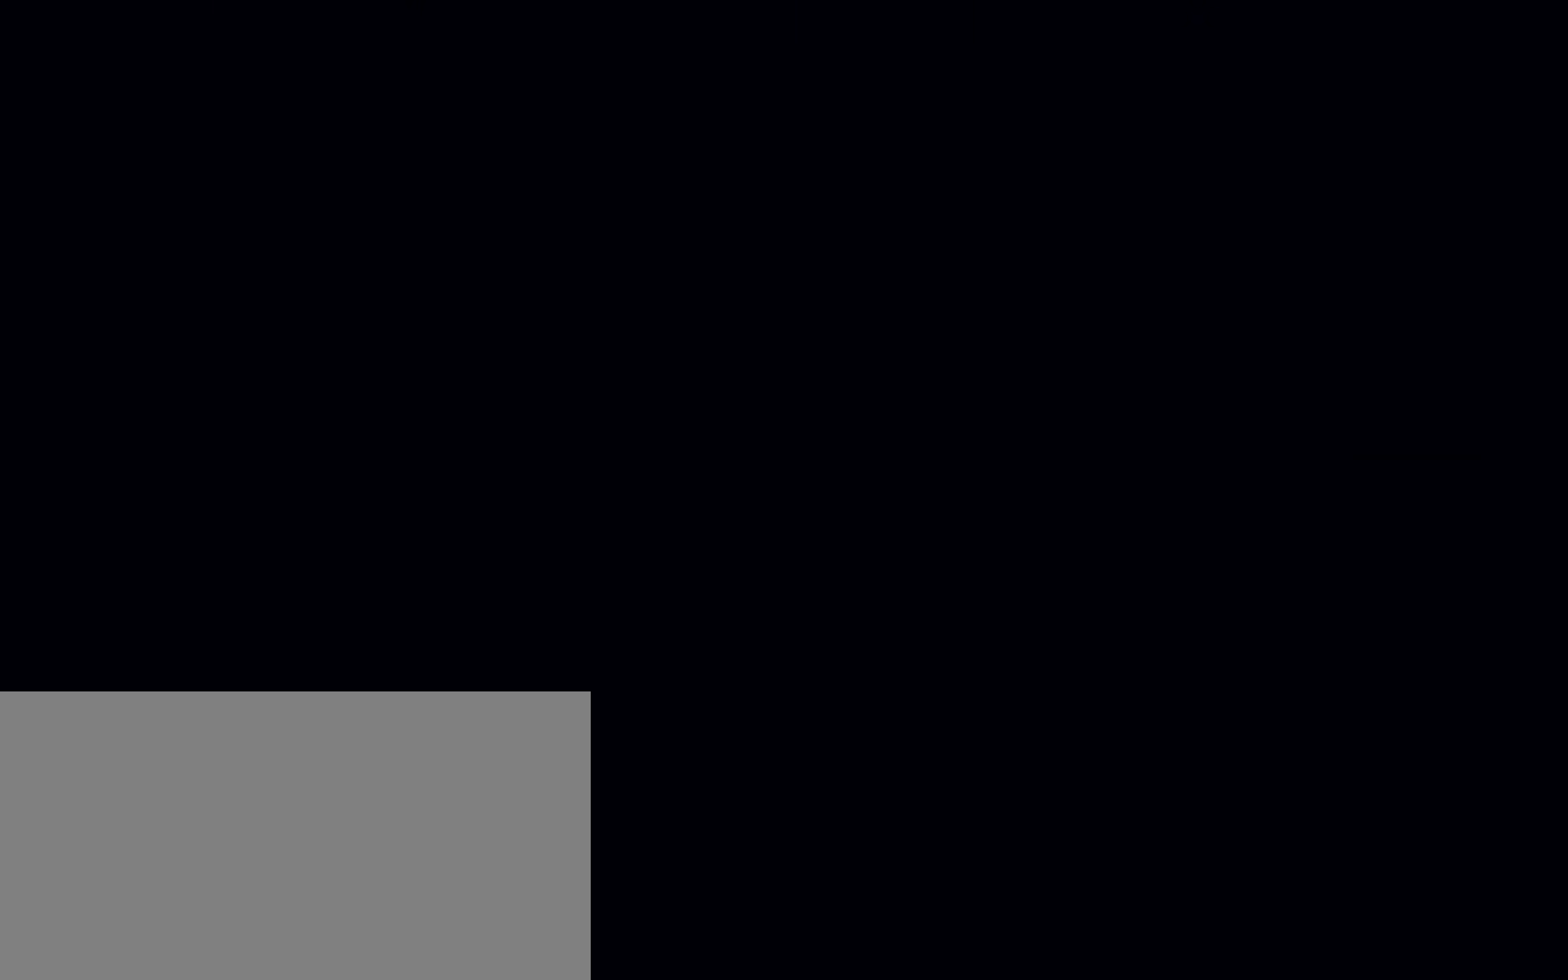
{"keys": ["1", "space"], "mouse": [], "events": [[66, "mouse_left", "up"], [116, "mouse_left", "down"], [166, "mouse_left", "up"], [233, "mouse_left", "down"], [283, "mouse_left", "up"], [333, "mouse_left", "down"], [400, "mouse_left", "up"], [450, "mouse_left", "down"], [500, "mouse_left", "up"]]}
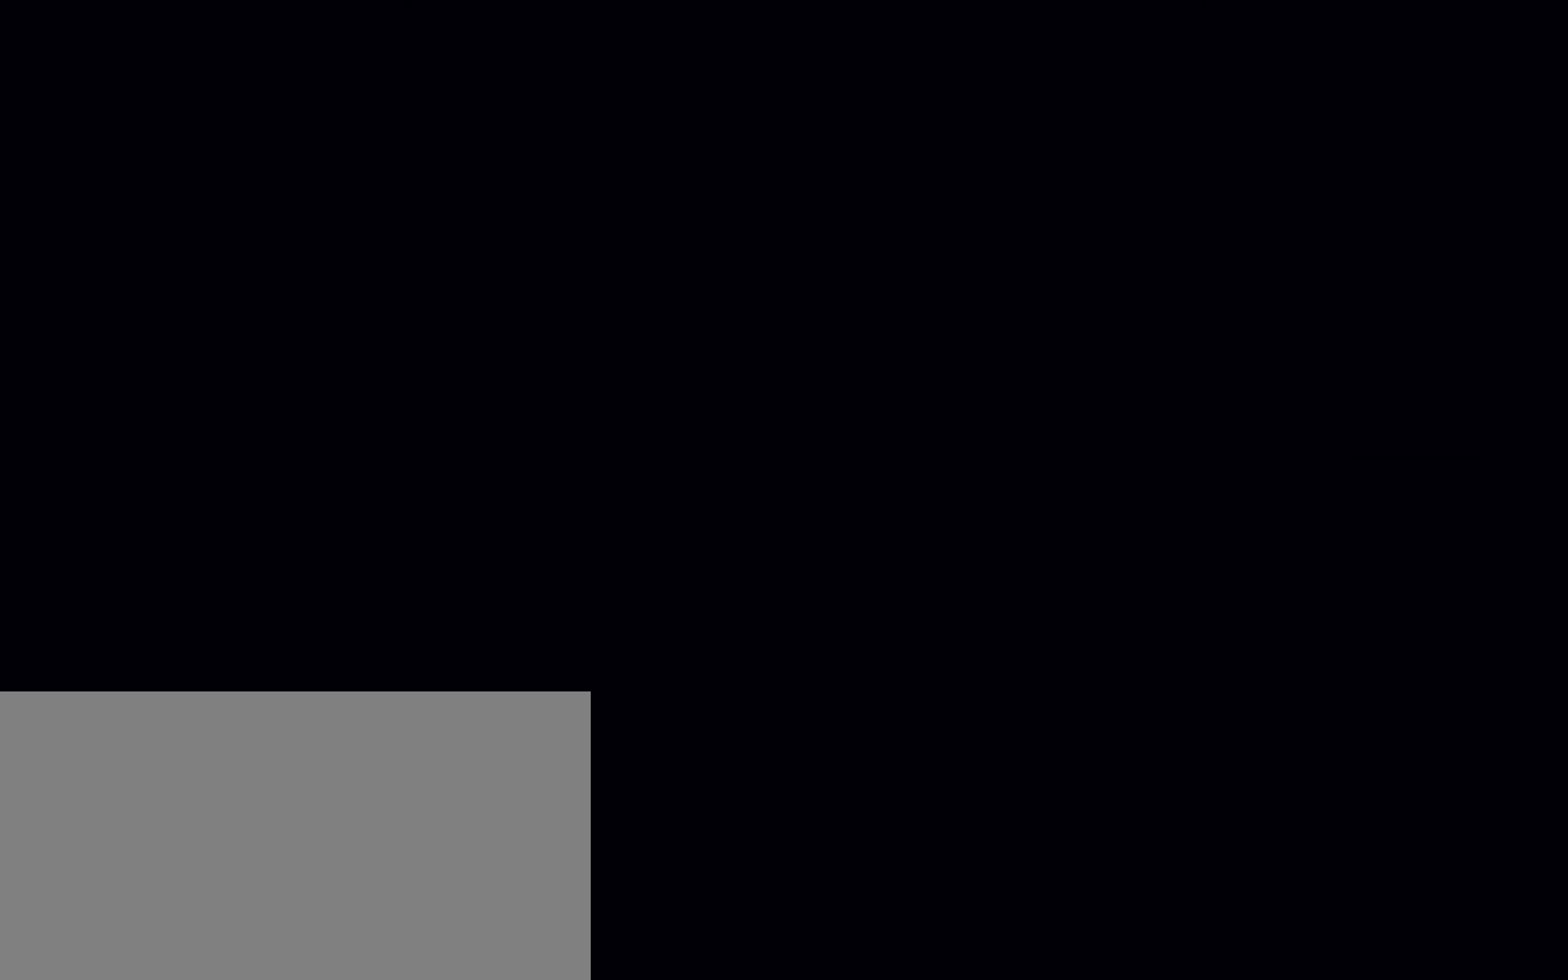
{"keys": ["1", "space"], "mouse": ["left"], "events": [[83, "mouse_left", "down"], [133, "mouse_left", "up"], [183, "mouse_left", "down"], [233, "mouse_left", "up"], [300, "mouse_left", "down"], [350, "mouse_left", "up"], [400, "mouse_left", "down"], [466, "mouse_left", "up"], [500, "mouse_left", "down"]]}